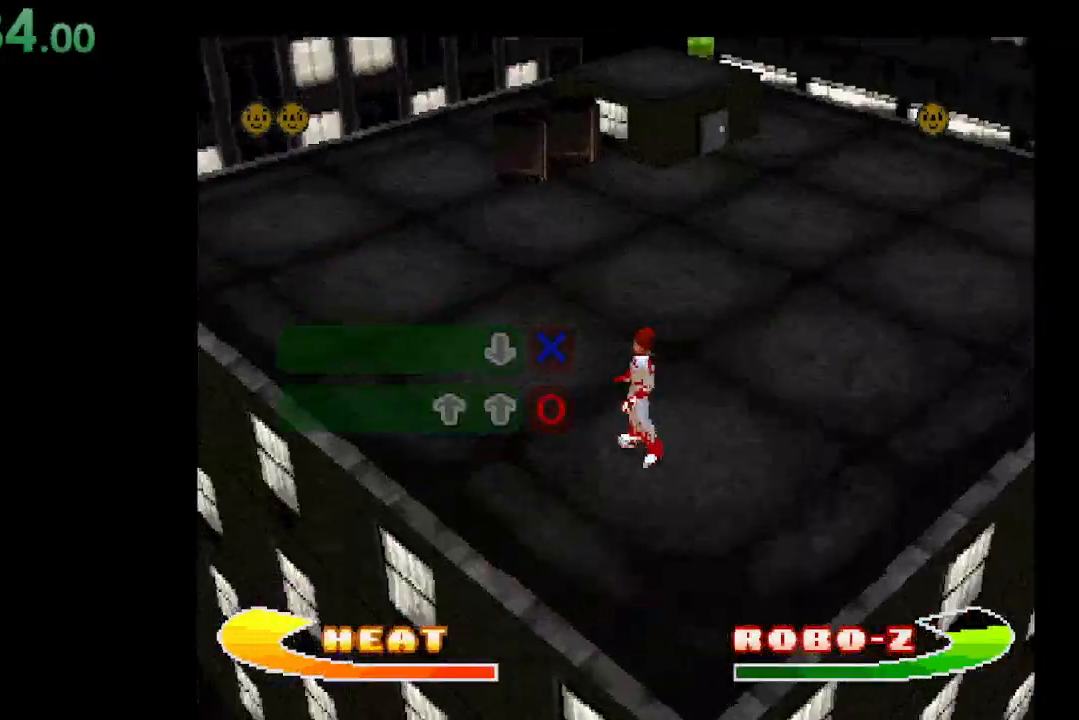
Gameplay with a controller (Xbox layout); each line is a JSON object with the inputs held at the frame after it. "events" lists button and stick changes between this image and that frame as [ms after this image, input, new state], when the widget could be followed in between. Not read: left_stick right_stick.
{"buttons": ["B"], "events": [[100, "DPAD_UP", "down"], [200, "DPAD_UP", "up"], [433, "B", "down"]]}
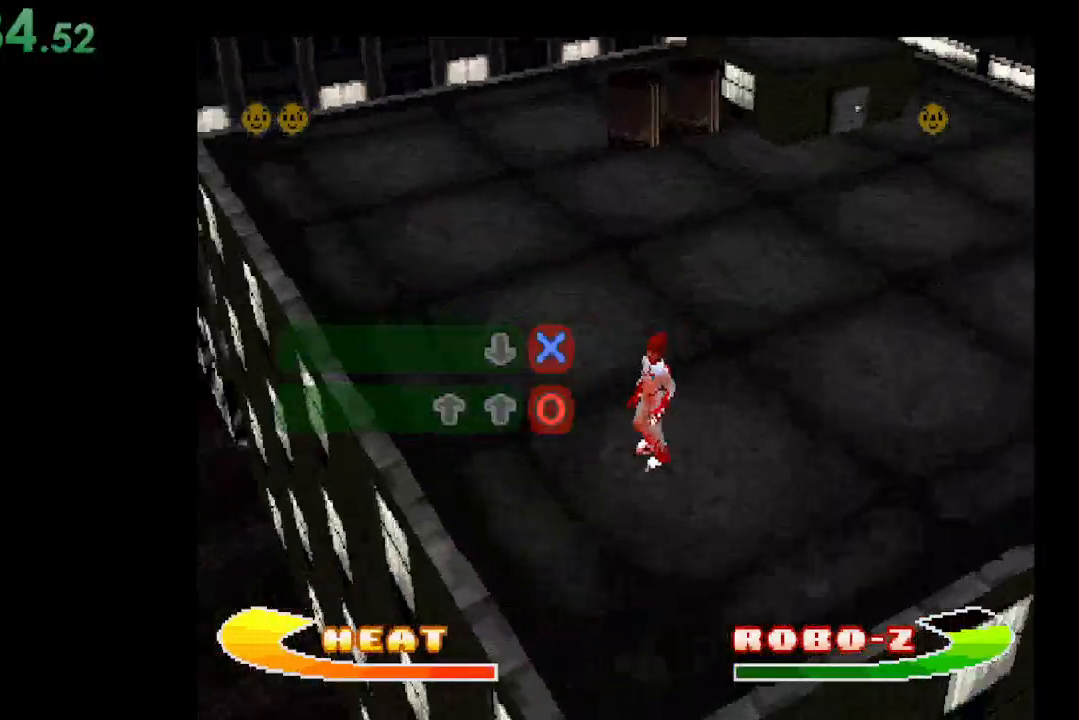
{"buttons": ["DPAD_DOWN"], "events": [[67, "B", "up"], [467, "DPAD_DOWN", "down"]]}
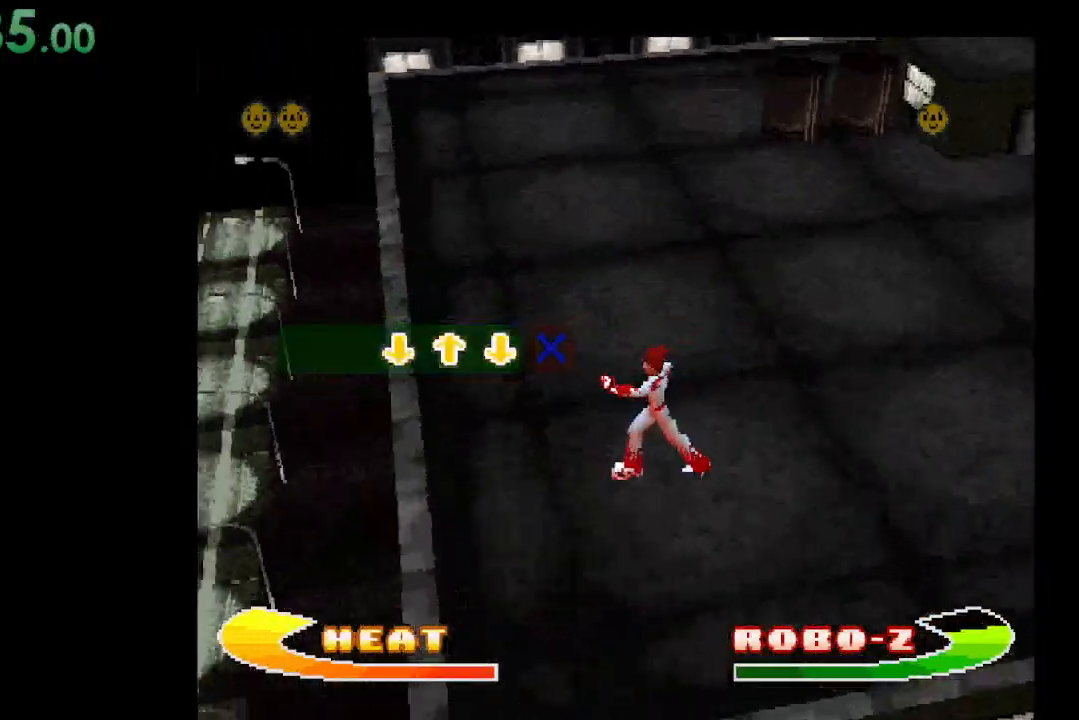
{"buttons": ["DPAD_UP"], "events": [[133, "DPAD_DOWN", "up"], [367, "DPAD_UP", "down"]]}
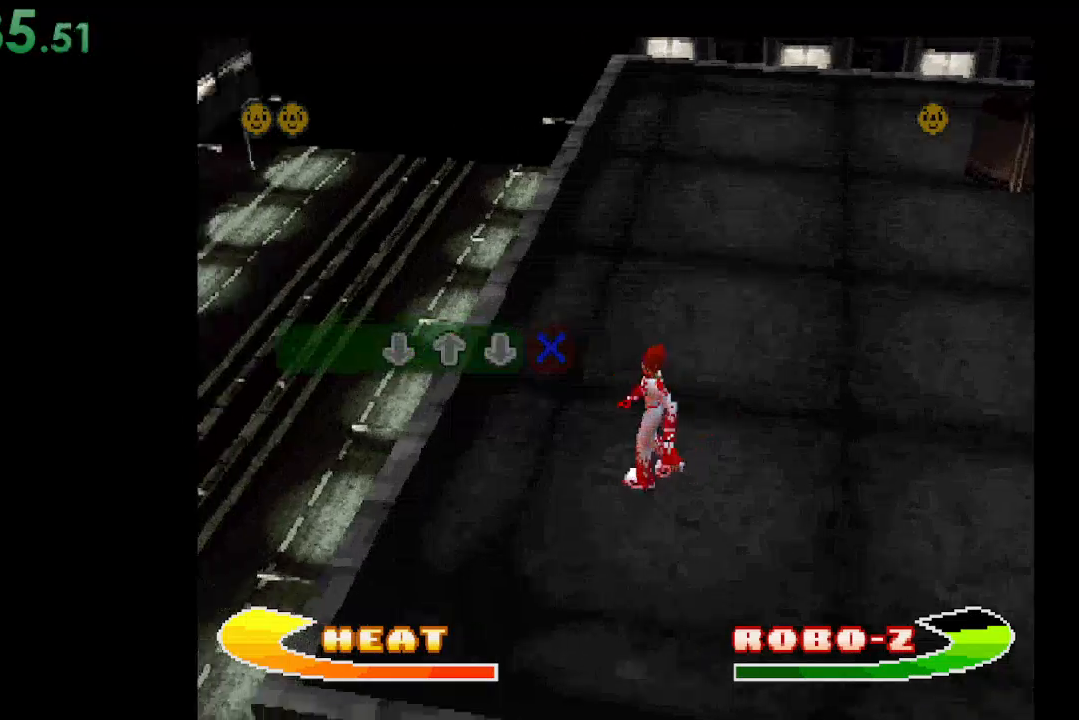
{"buttons": [], "events": [[67, "DPAD_UP", "up"], [300, "DPAD_DOWN", "down"], [467, "DPAD_DOWN", "up"]]}
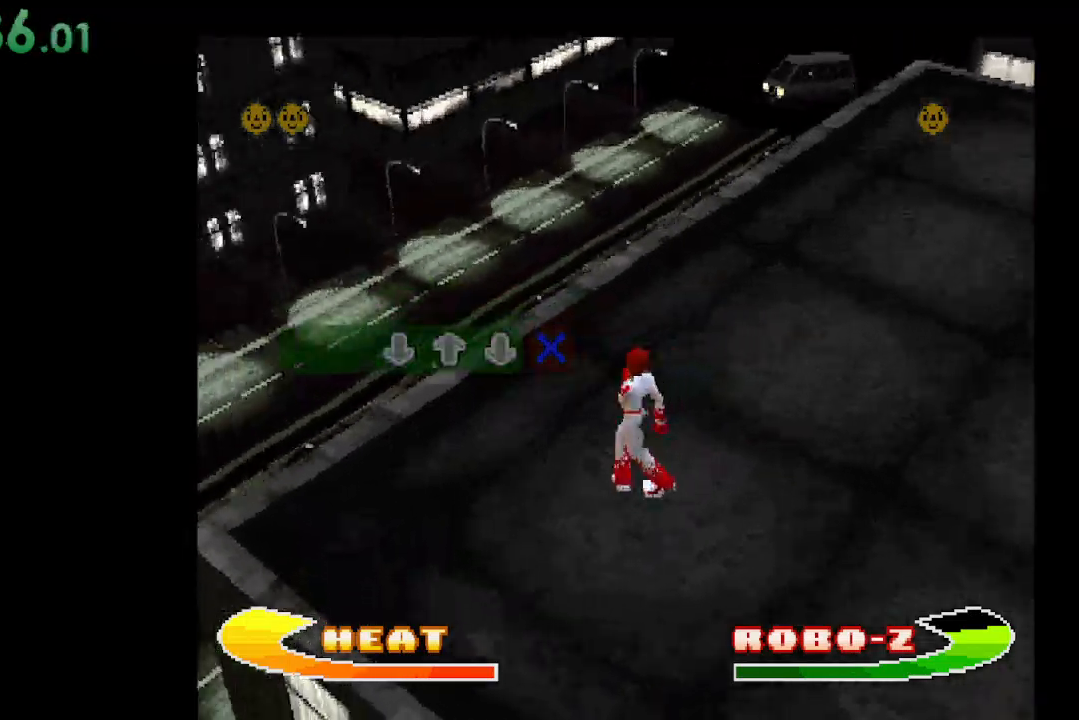
{"buttons": [], "events": [[200, "A", "down"], [267, "A", "up"]]}
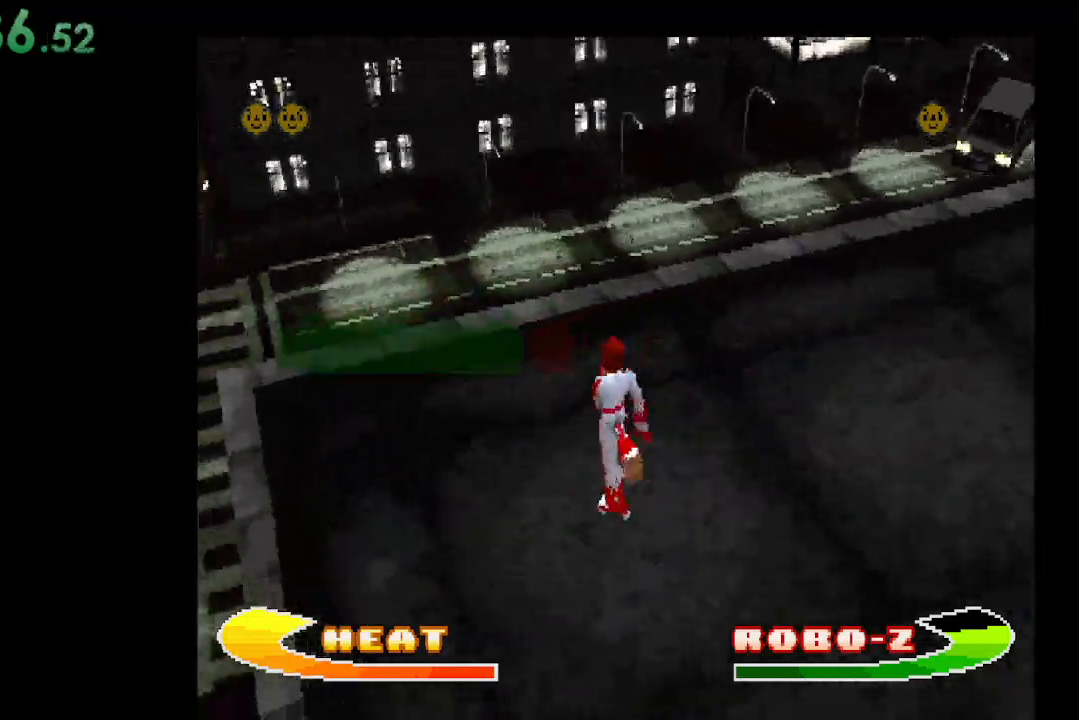
{"buttons": [], "events": []}
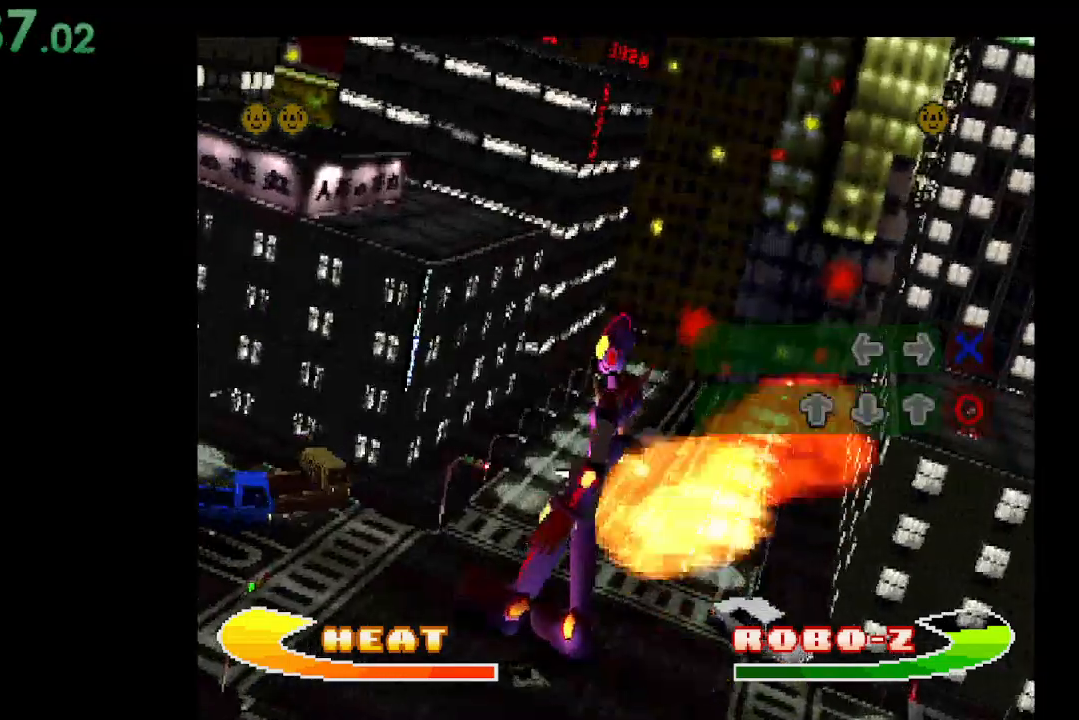
{"buttons": [], "events": []}
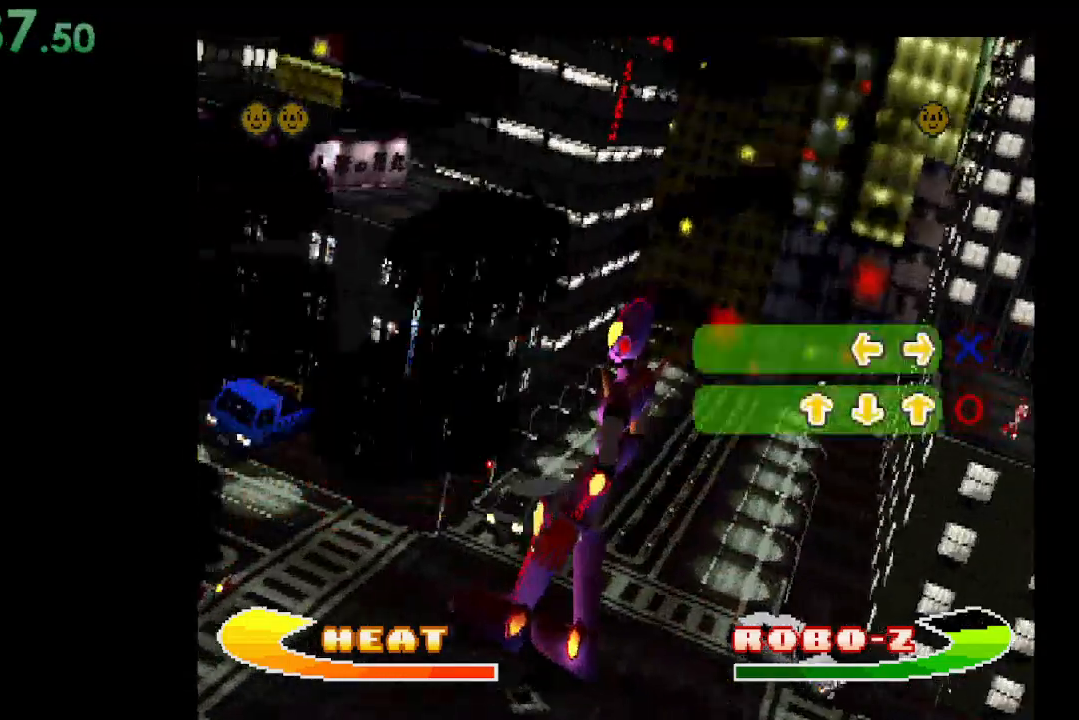
{"buttons": [], "events": []}
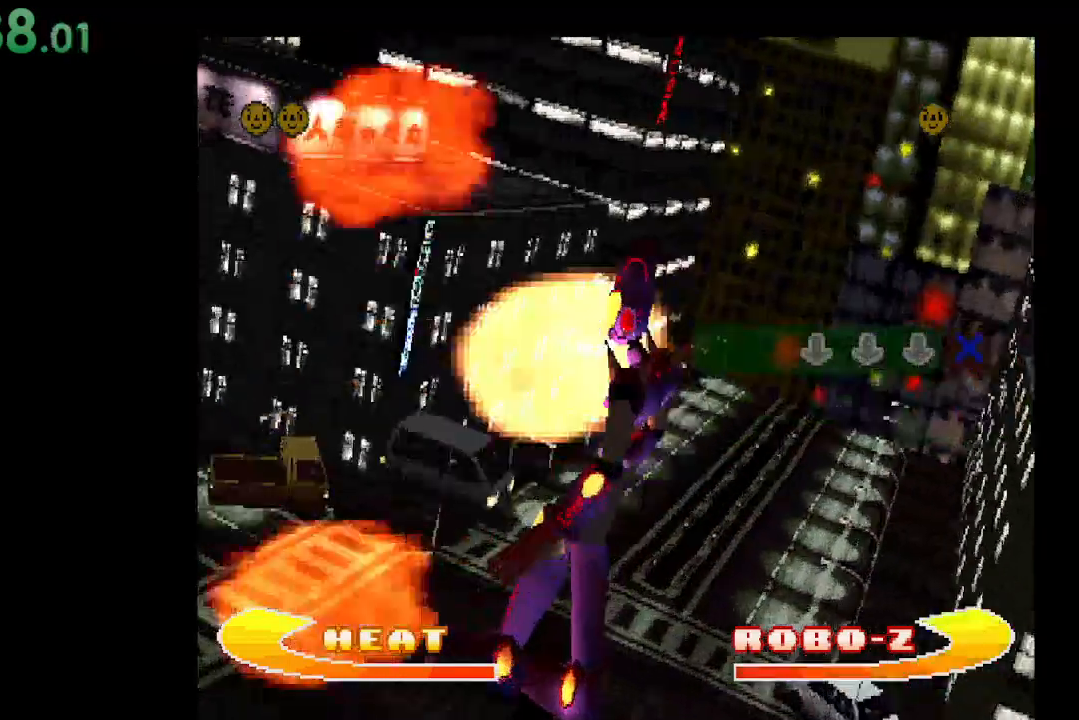
{"buttons": [], "events": []}
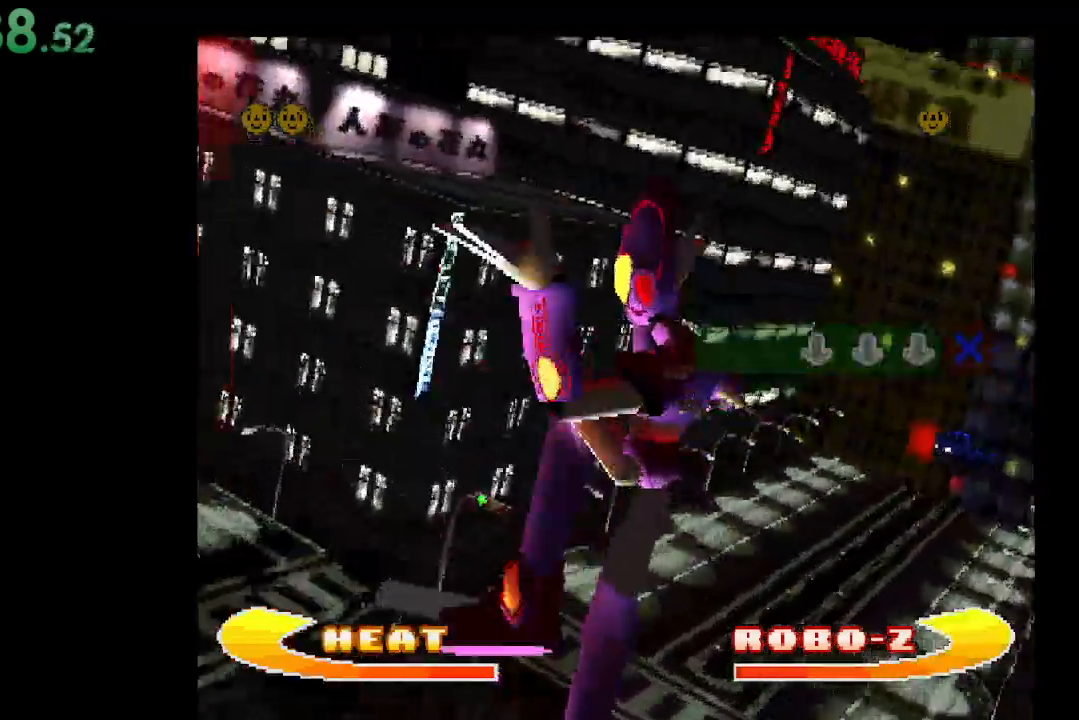
{"buttons": [], "events": []}
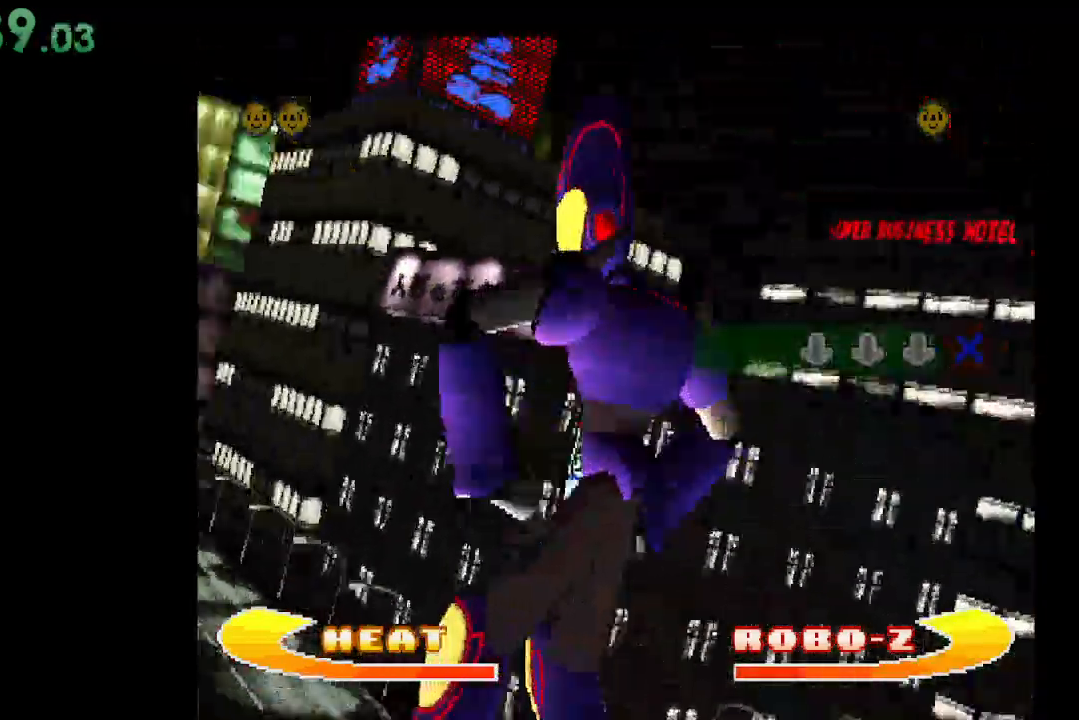
{"buttons": [], "events": []}
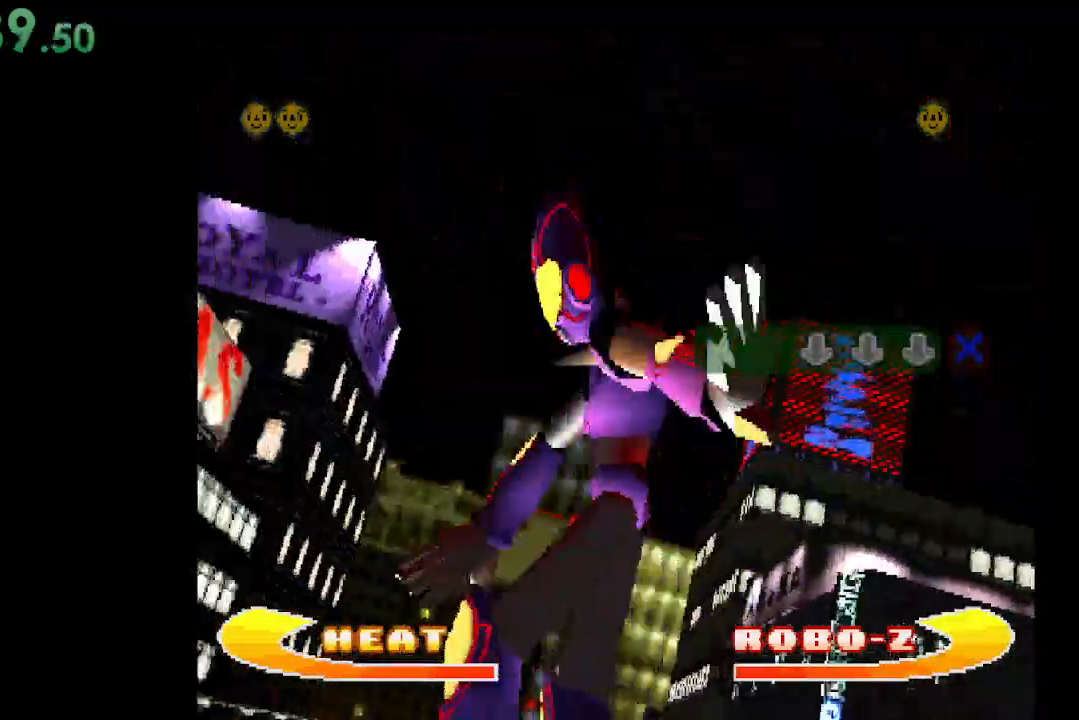
{"buttons": [], "events": []}
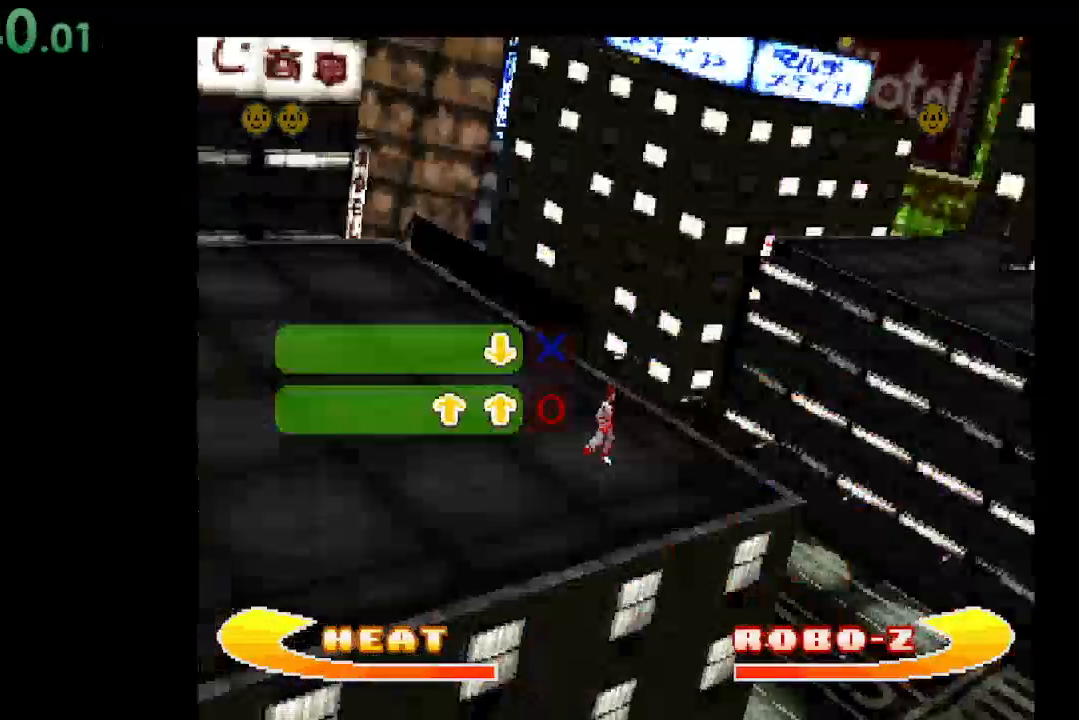
{"buttons": ["DPAD_DOWN"], "events": [[67, "DPAD_UP", "down"], [200, "DPAD_UP", "up"], [467, "DPAD_DOWN", "down"]]}
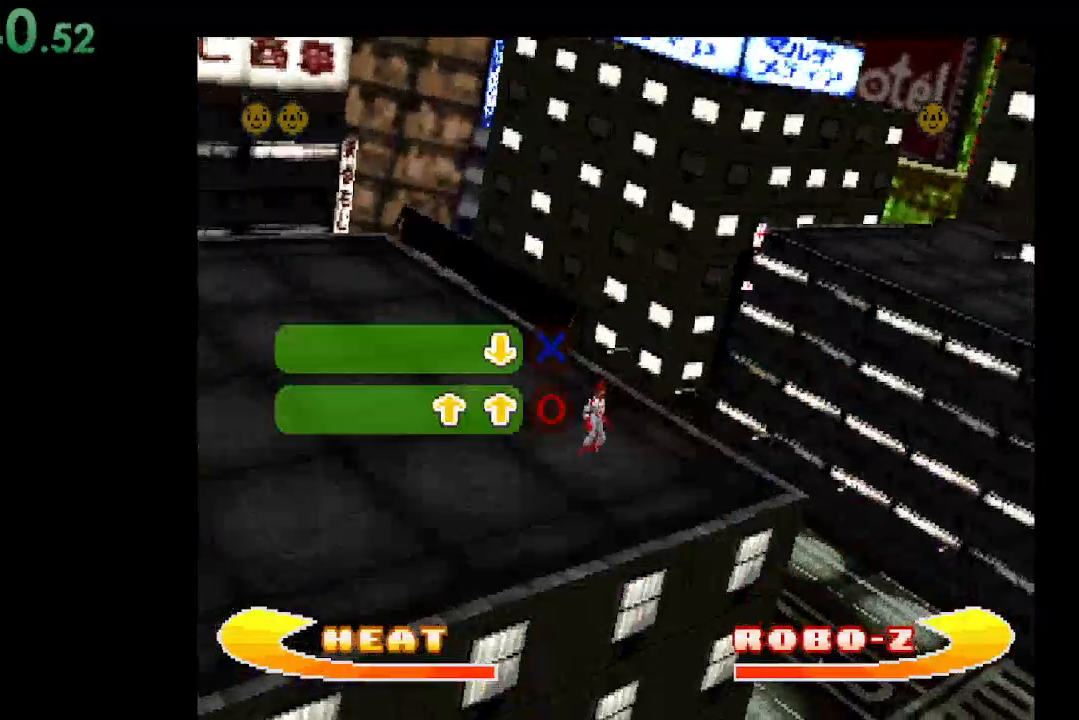
{"buttons": ["DPAD_UP"], "events": [[100, "DPAD_DOWN", "up"], [433, "DPAD_UP", "down"]]}
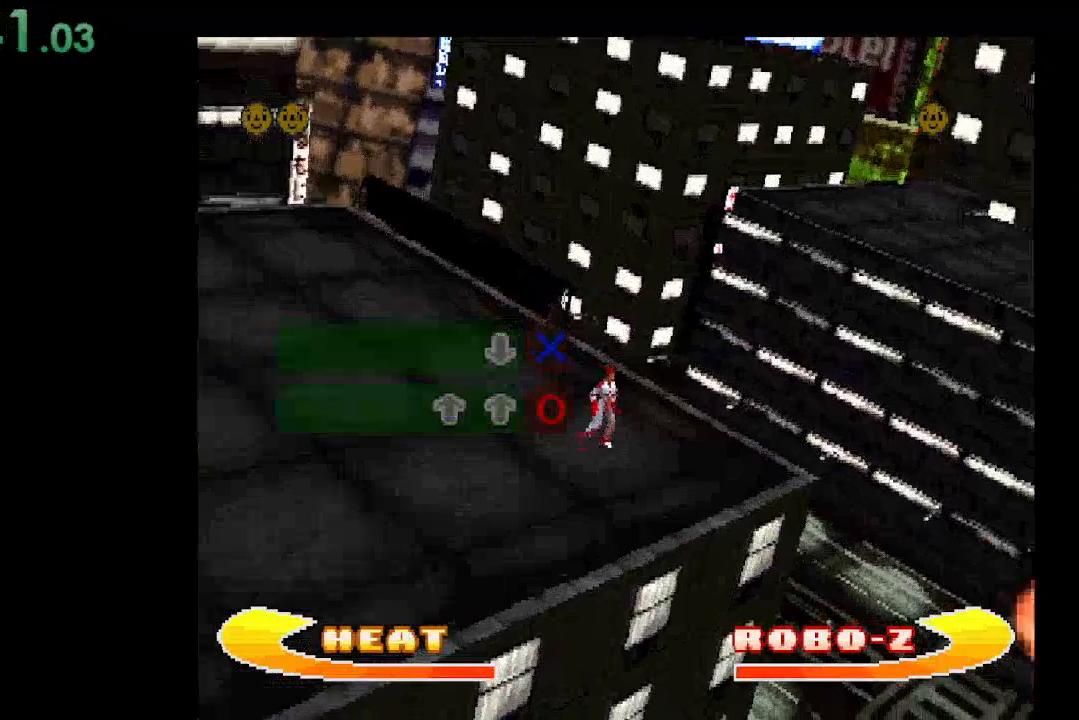
{"buttons": [], "events": [[33, "DPAD_UP", "up"], [300, "B", "down"], [400, "B", "up"]]}
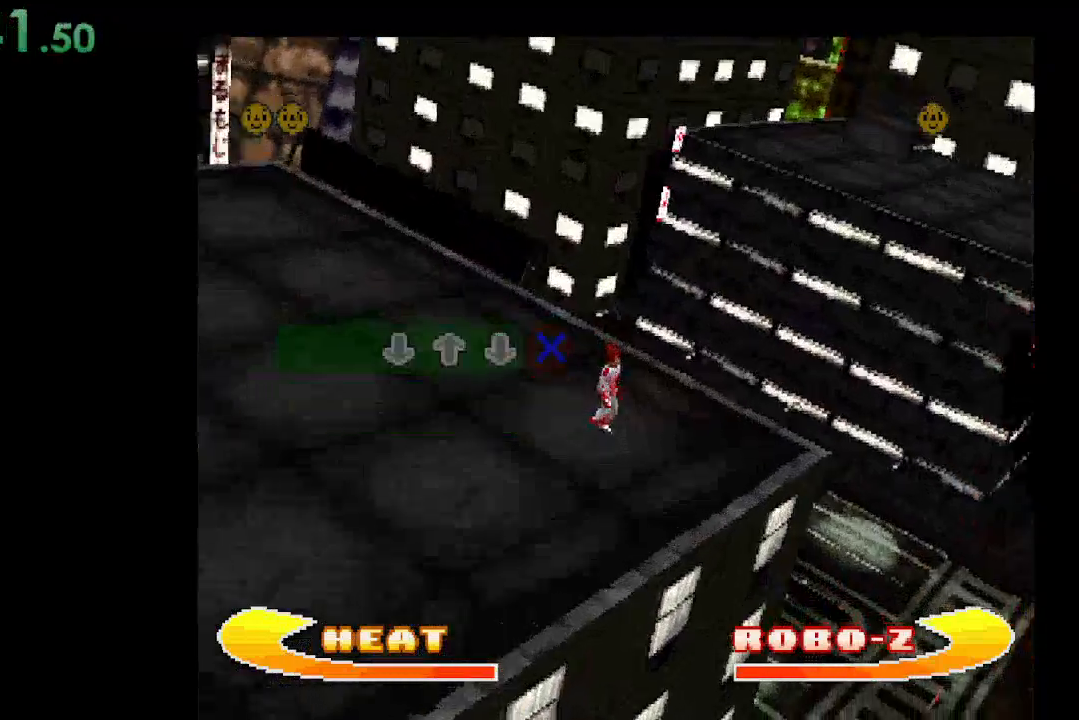
{"buttons": [], "events": [[267, "DPAD_DOWN", "down"], [433, "DPAD_DOWN", "up"]]}
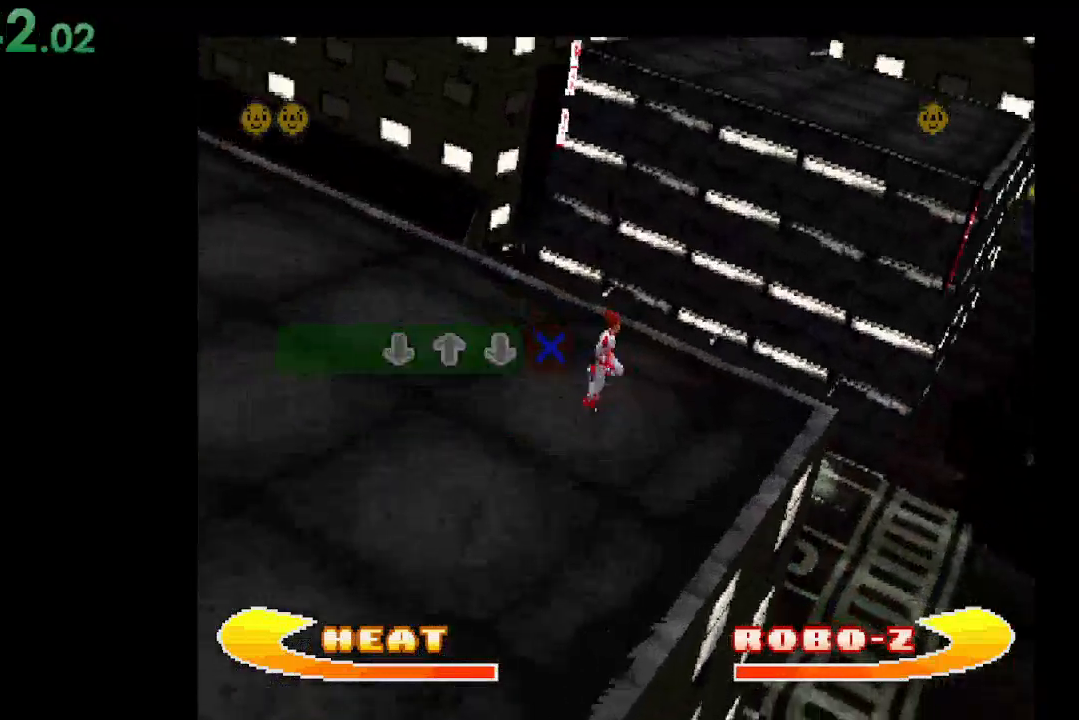
{"buttons": [], "events": [[200, "DPAD_UP", "down"], [333, "DPAD_UP", "up"]]}
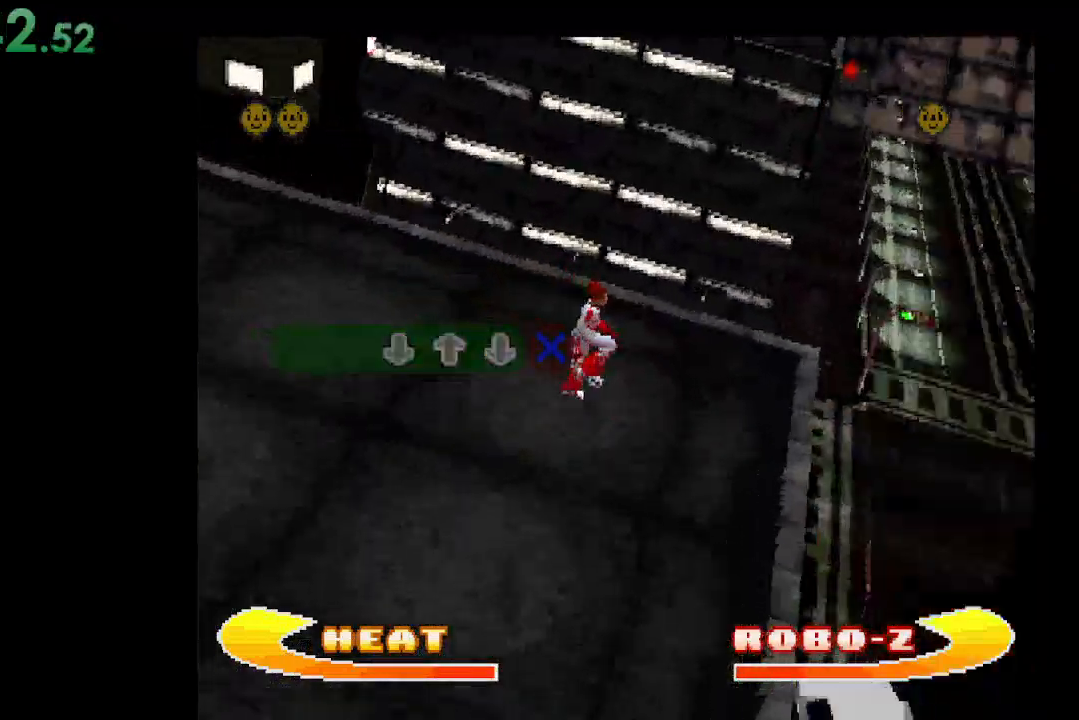
{"buttons": ["A"], "events": [[133, "DPAD_DOWN", "down"], [267, "DPAD_DOWN", "up"], [467, "A", "down"]]}
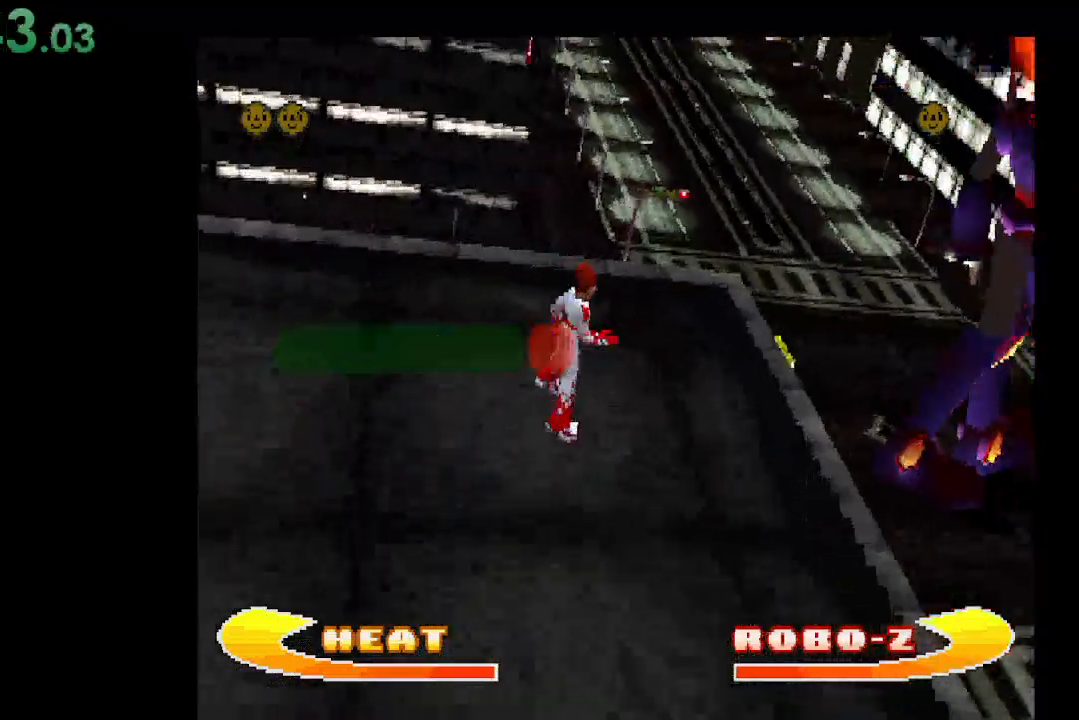
{"buttons": [], "events": [[100, "A", "up"]]}
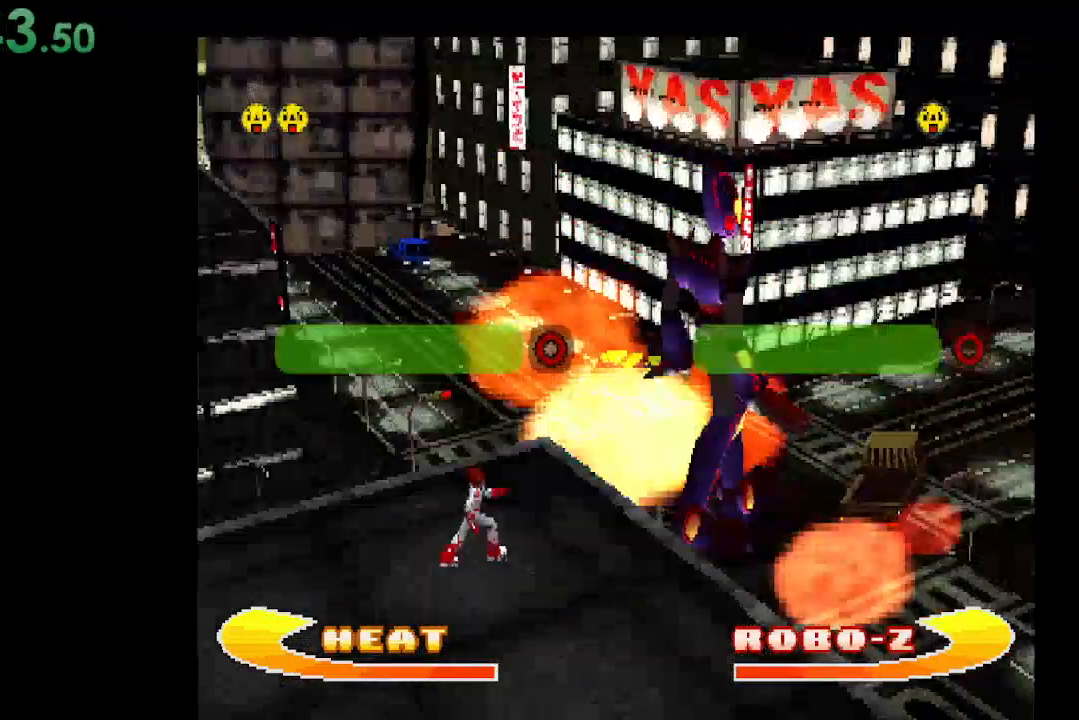
{"buttons": [], "events": [[100, "DPAD_UP", "down"], [200, "DPAD_UP", "up"]]}
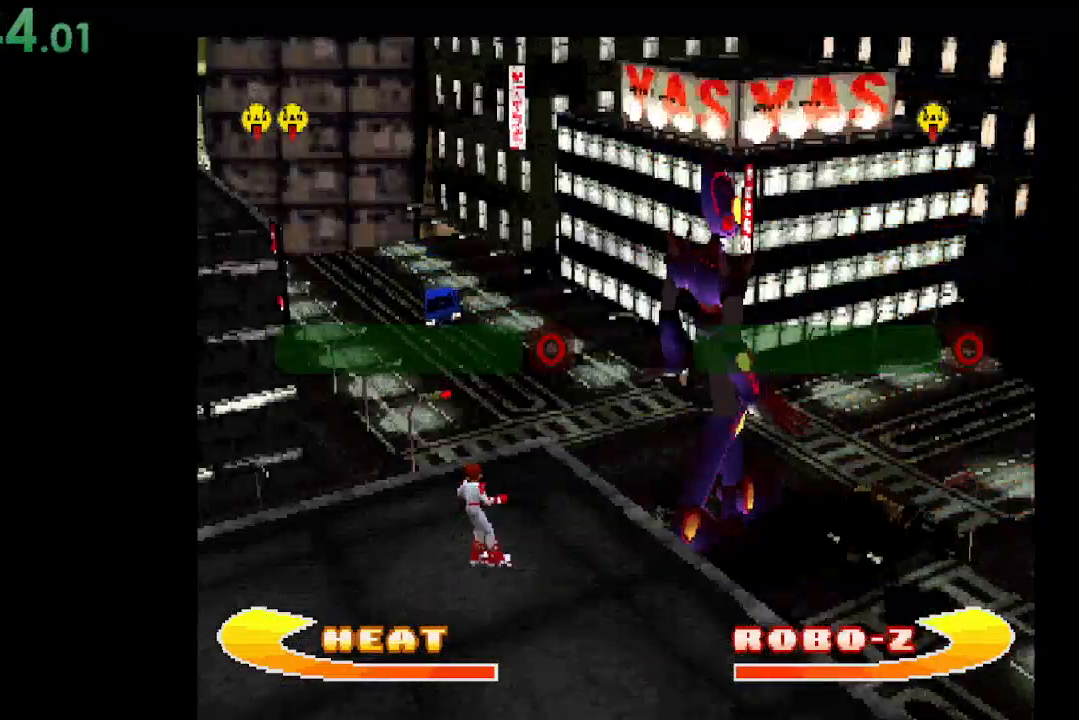
{"buttons": [], "events": []}
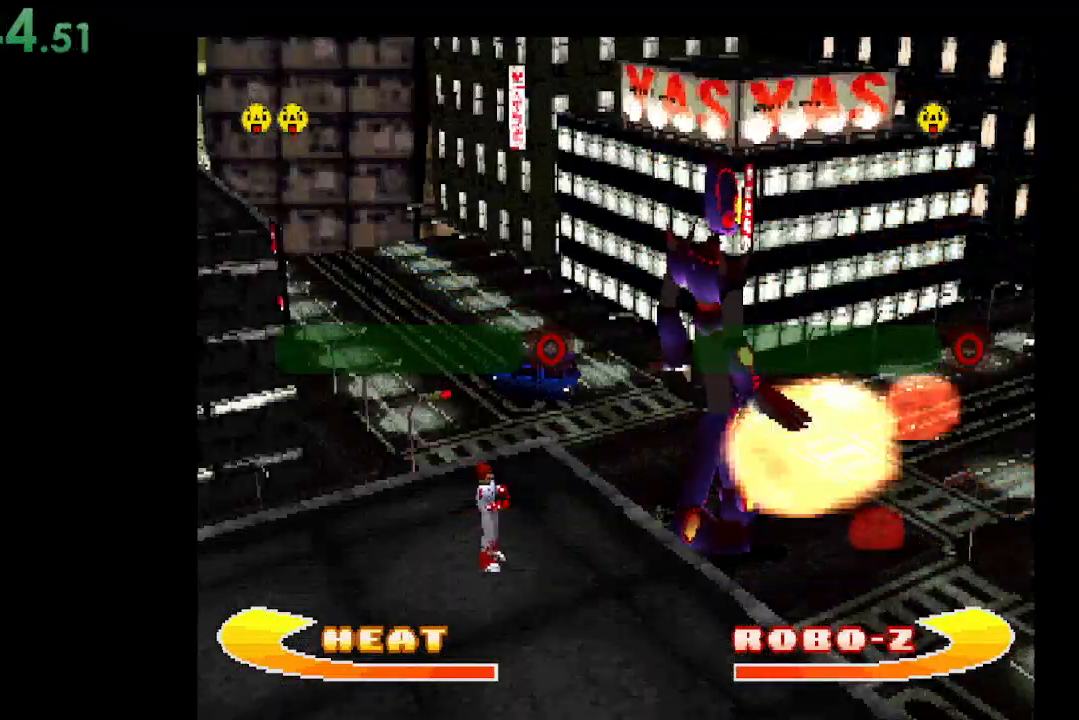
{"buttons": [], "events": [[200, "B", "down"], [300, "B", "up"]]}
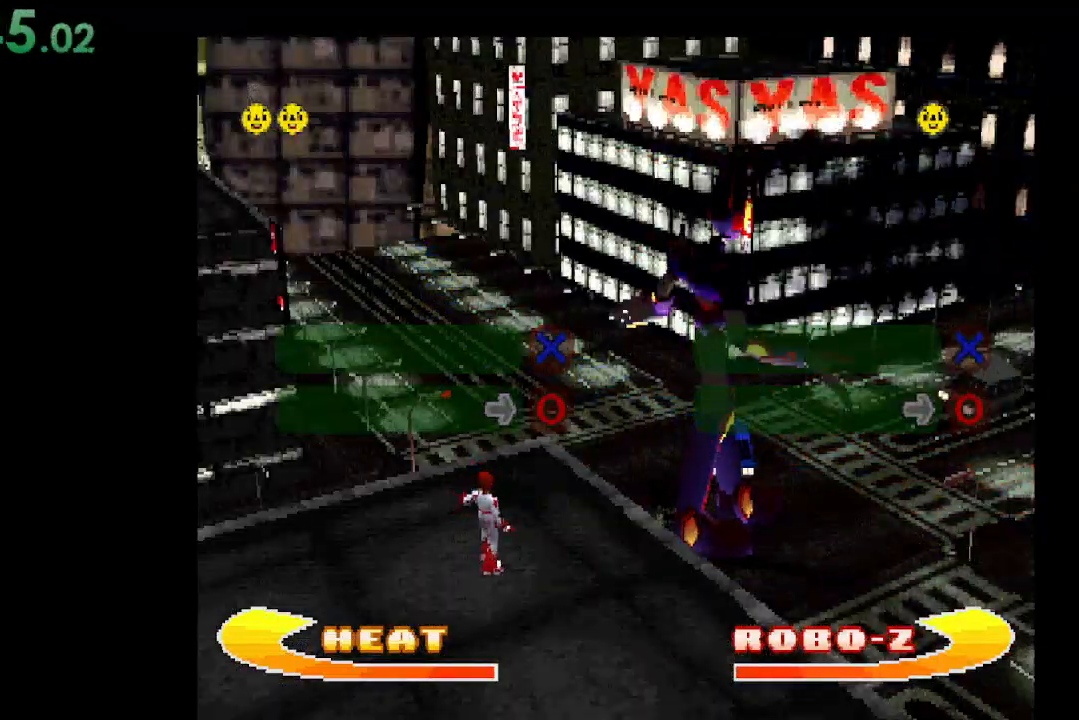
{"buttons": [], "events": [[300, "DPAD_RIGHT", "down"], [367, "DPAD_RIGHT", "up"]]}
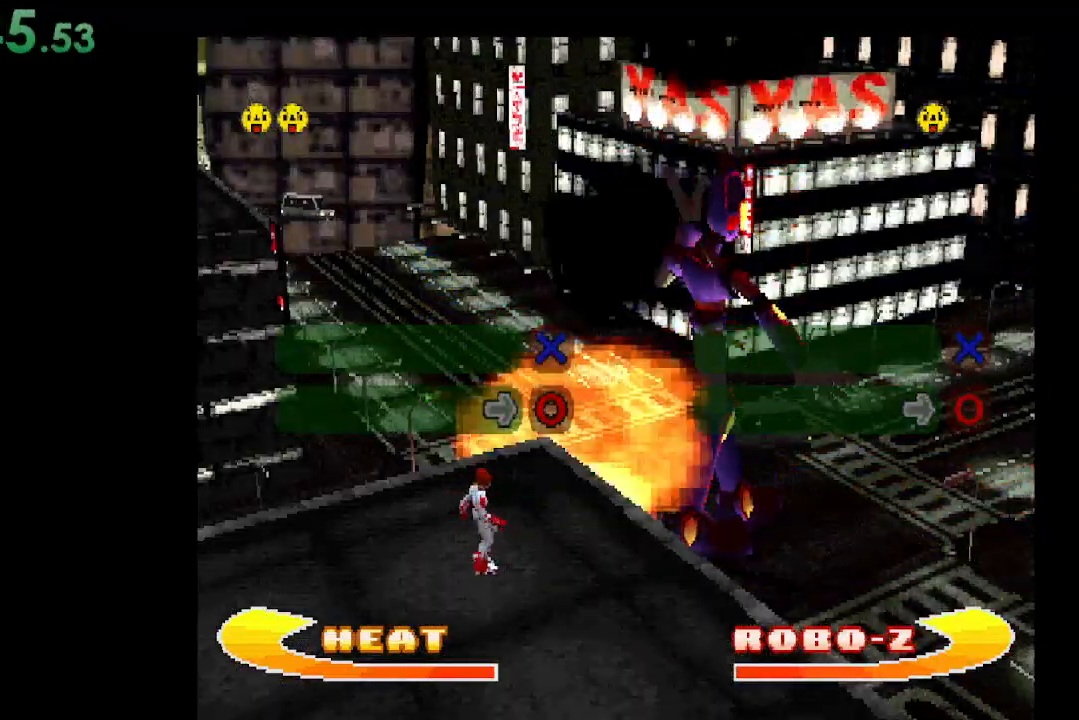
{"buttons": [], "events": []}
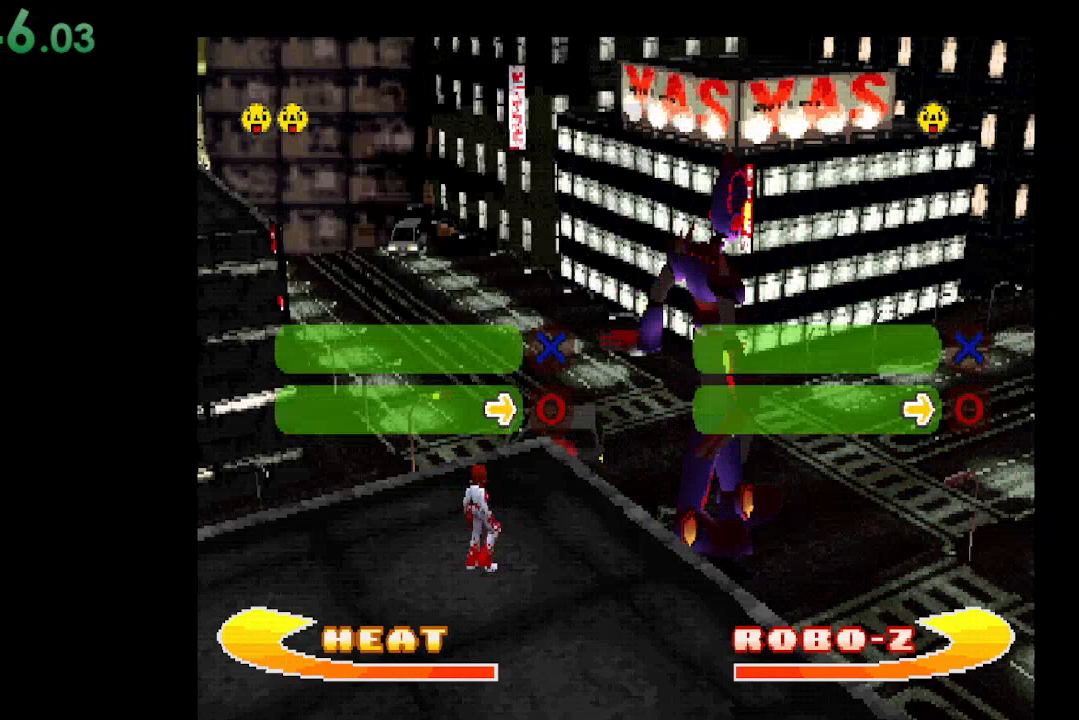
{"buttons": ["B"], "events": [[433, "B", "down"]]}
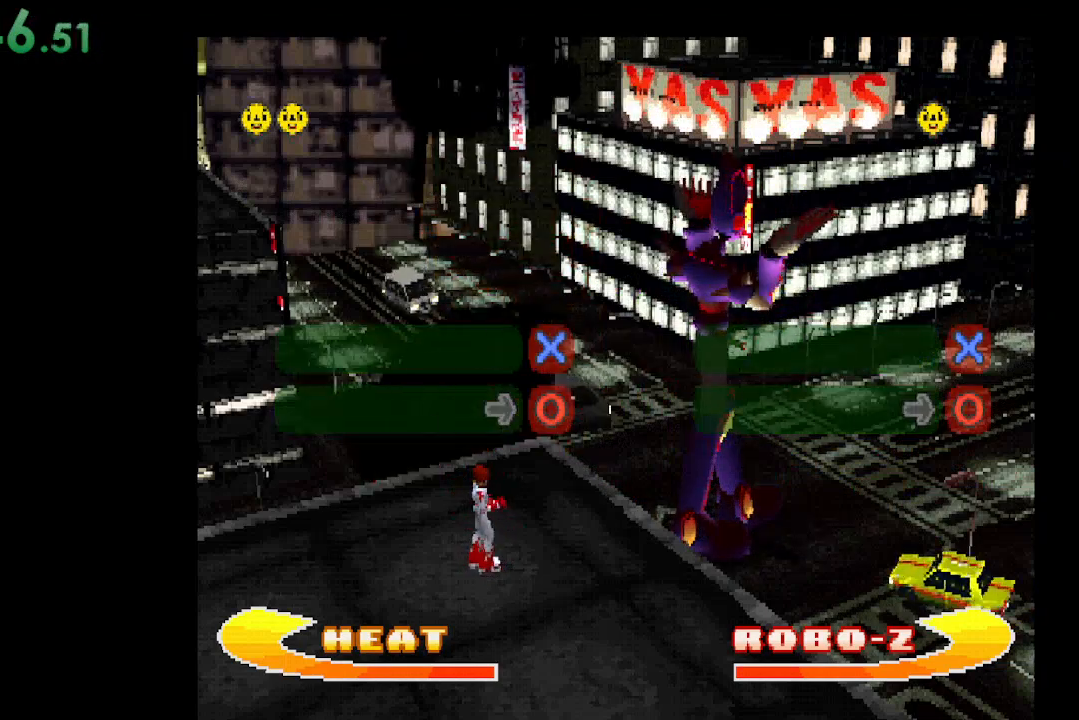
{"buttons": ["DPAD_UP"], "events": [[67, "B", "up"], [500, "DPAD_UP", "down"]]}
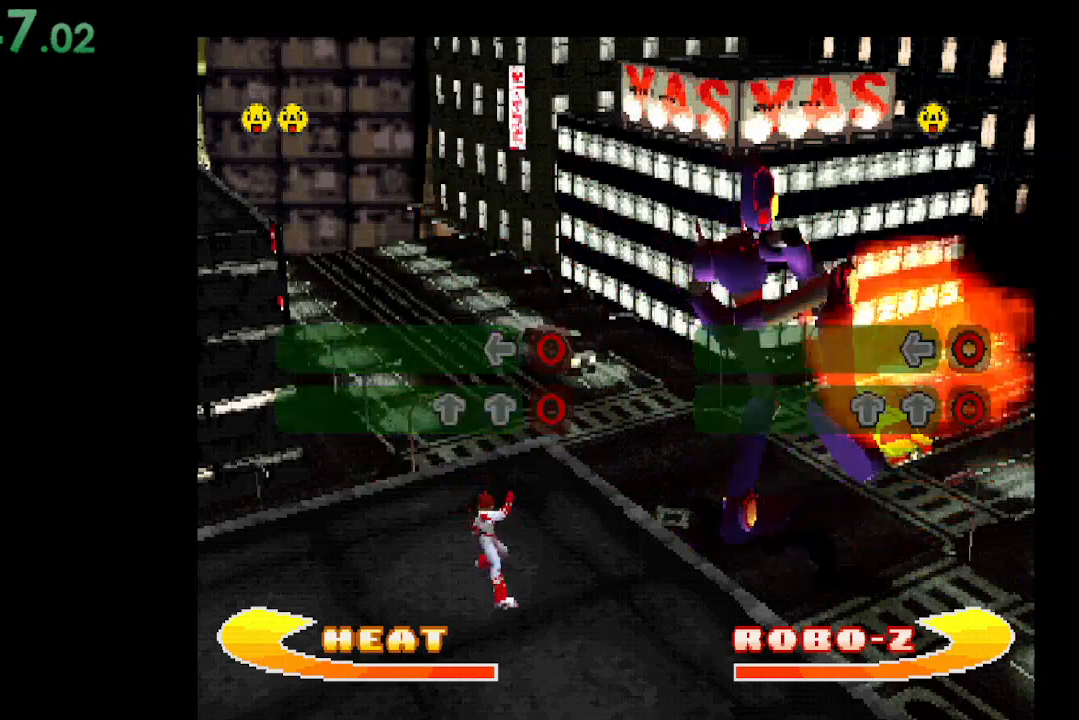
{"buttons": ["DPAD_UP"], "events": [[100, "DPAD_UP", "up"], [400, "DPAD_UP", "down"]]}
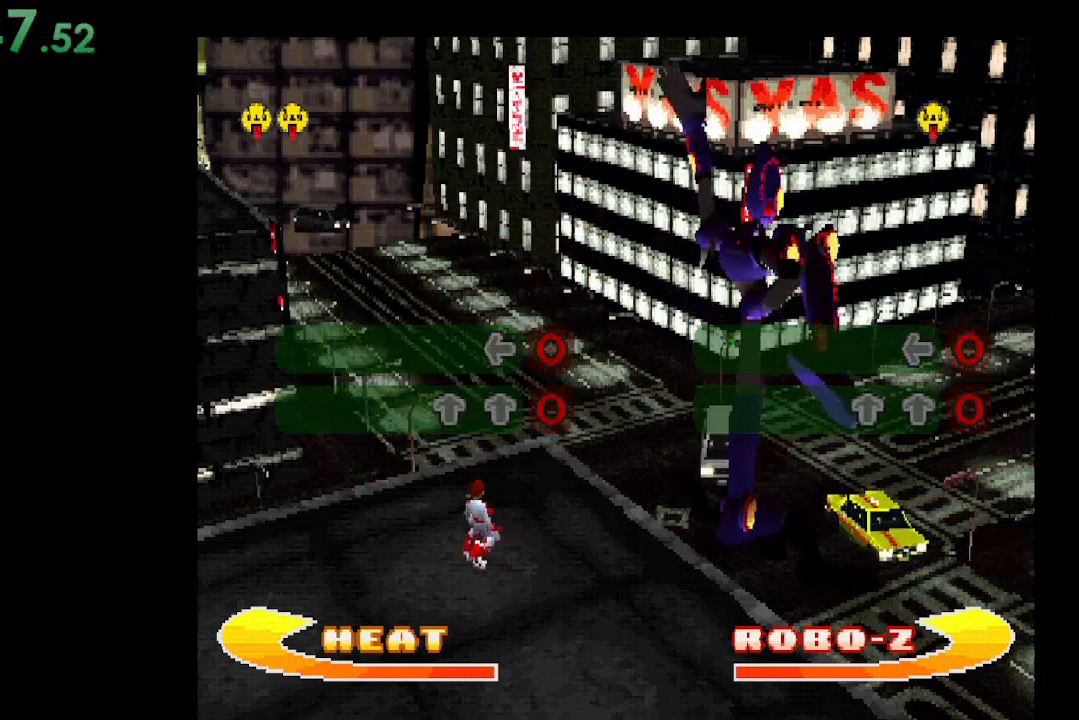
{"buttons": [], "events": [[33, "DPAD_UP", "up"]]}
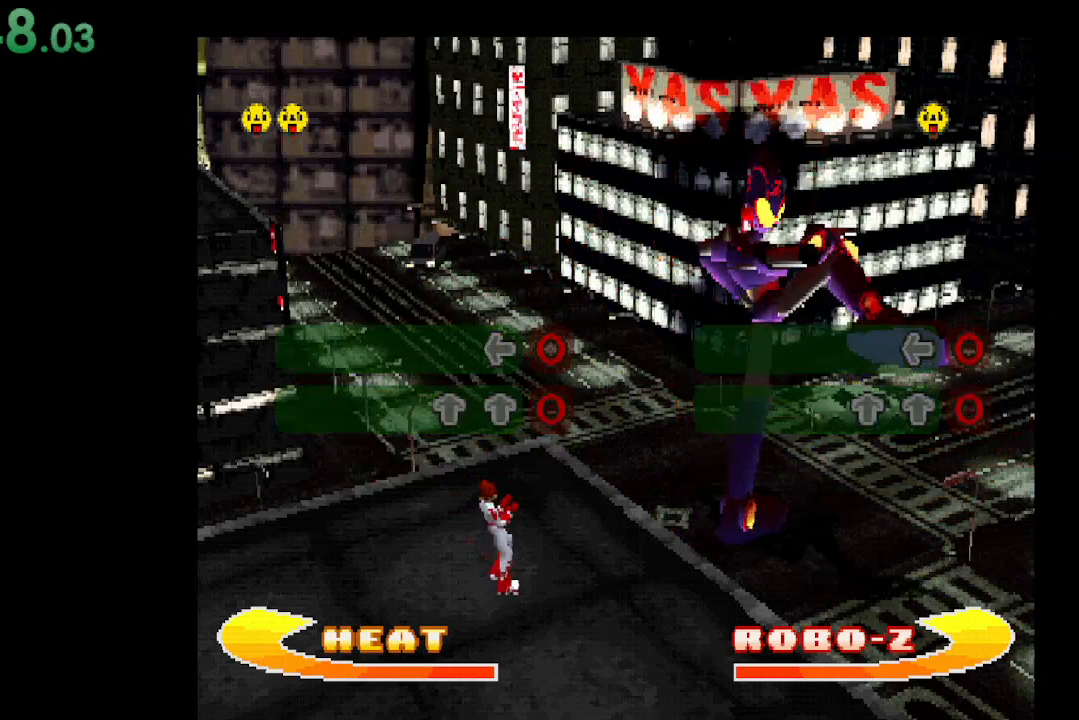
{"buttons": [], "events": [[167, "B", "down"], [300, "B", "up"]]}
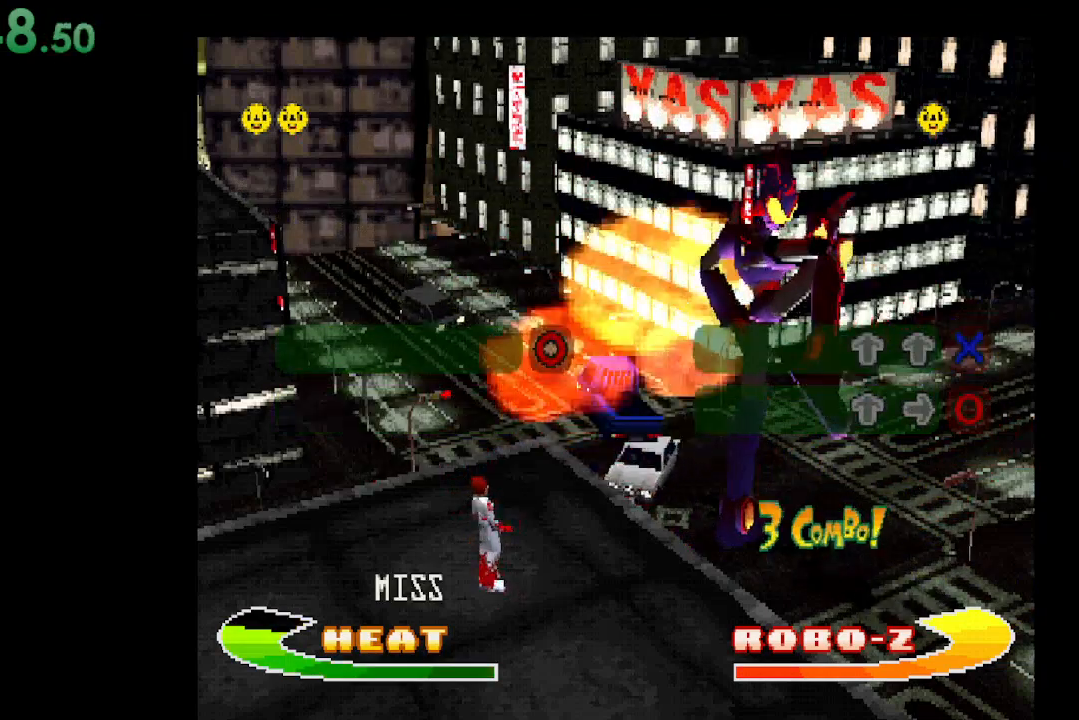
{"buttons": [], "events": []}